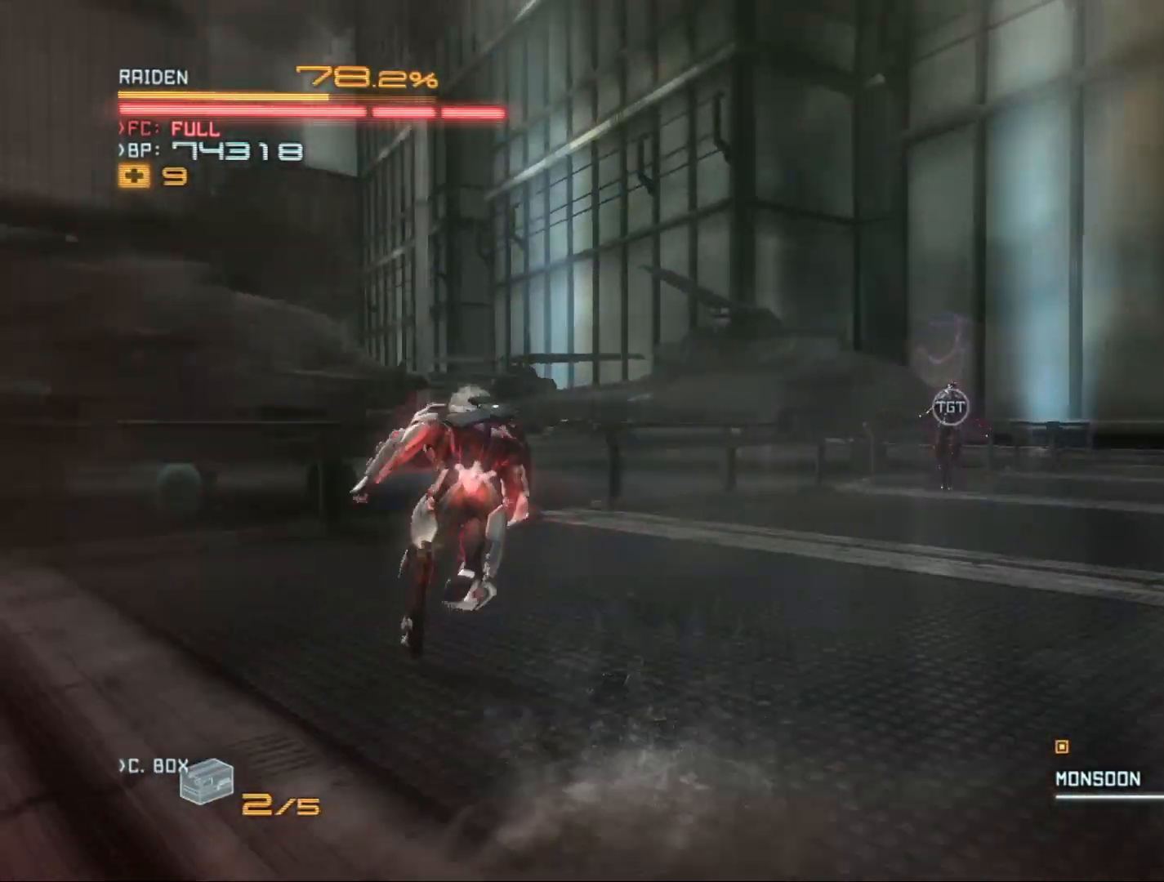
Gameplay with a controller (Xbox layout); each line is a JSON object with the inputs held at the frame after it. "events" lists button and stick changes between this image and that frame as [ms after this image, input, new state], when the widget could be followed in between.
{"buttons": ["Y", "R2"], "left_stick": "up-right", "right_stick": "center", "events": [[33, "left_stick", "up-right"], [500, "Y", "down"]]}
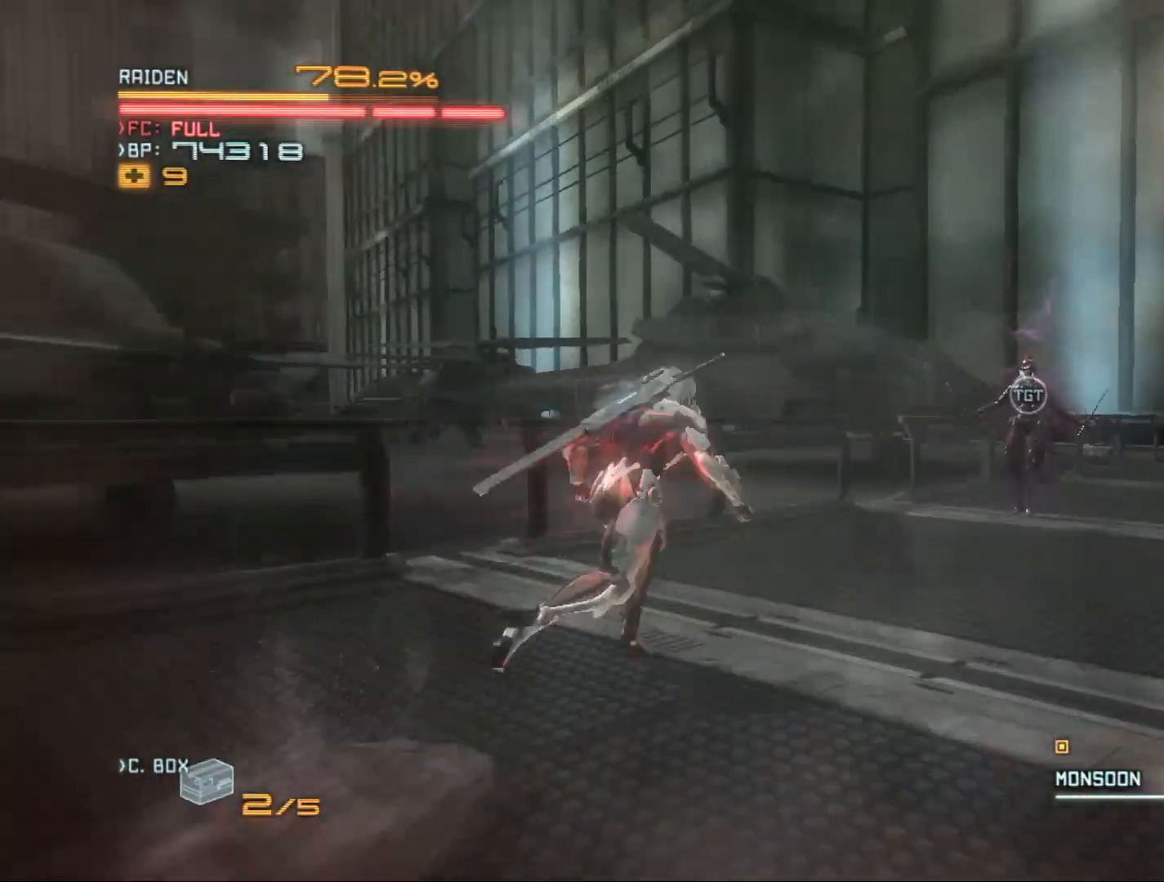
{"buttons": ["X"], "left_stick": "center", "right_stick": "center", "events": [[167, "Y", "up"], [200, "R2", "up"], [300, "X", "down"], [400, "X", "up"], [433, "left_stick", "center"], [500, "X", "down"]]}
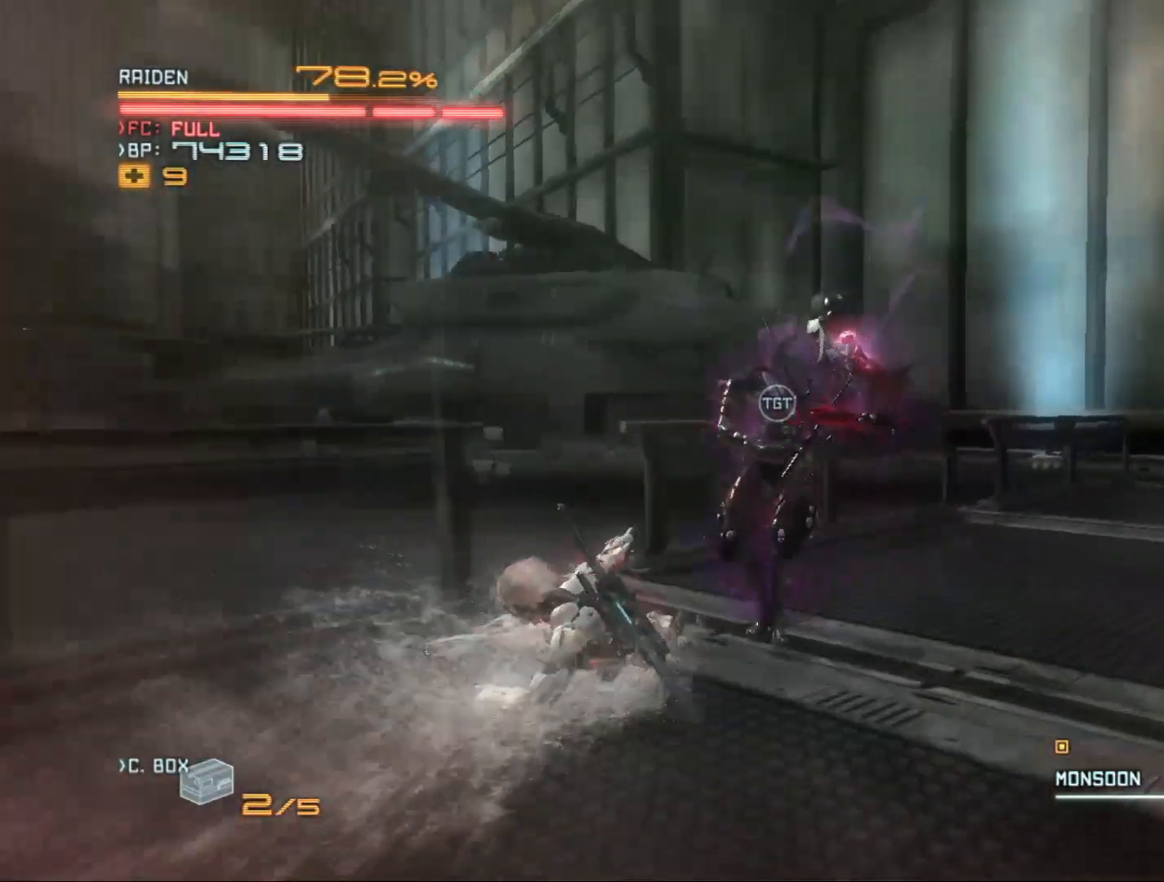
{"buttons": [], "left_stick": "down", "right_stick": "center", "events": [[67, "X", "up"], [67, "left_stick", "up-right"], [167, "X", "down"], [267, "X", "up"], [367, "X", "down"], [433, "X", "up"], [500, "left_stick", "down"]]}
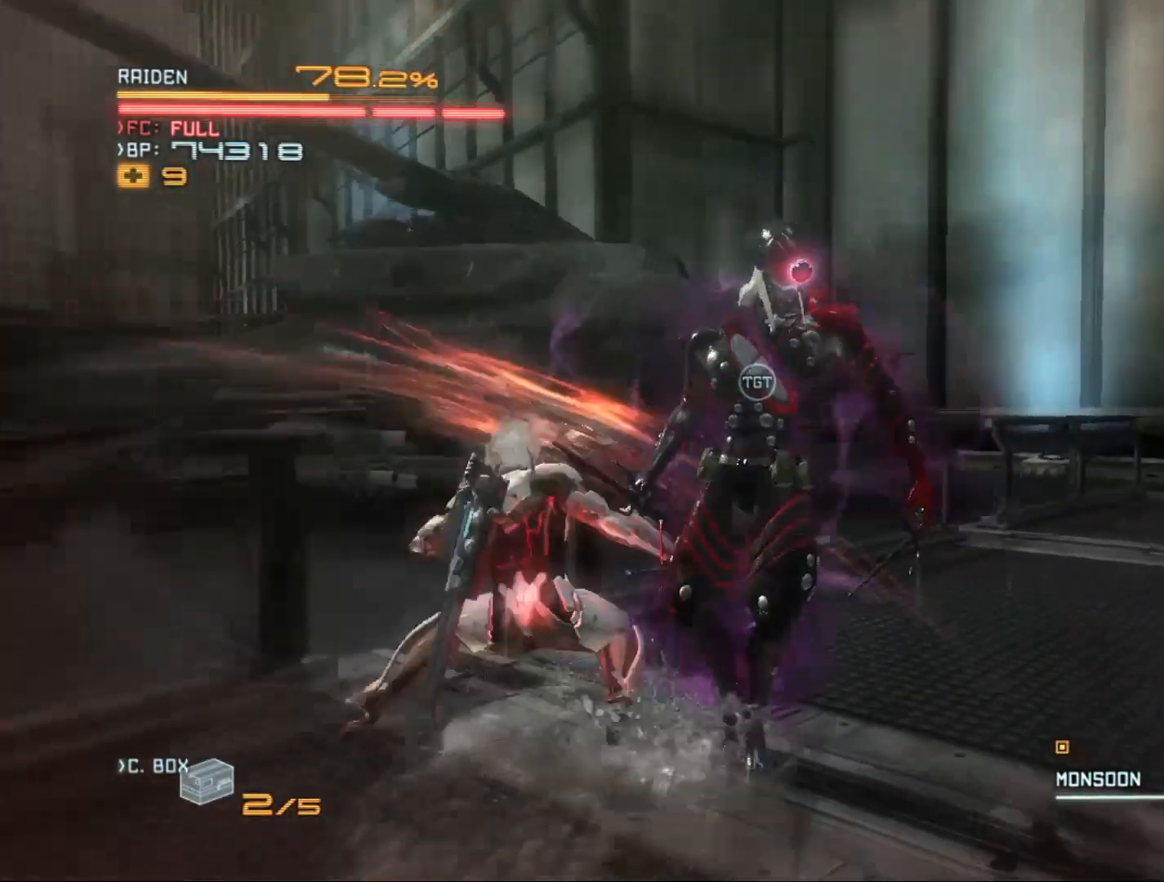
{"buttons": ["X"], "left_stick": "down", "right_stick": "center", "events": [[33, "X", "down"], [167, "X", "up"], [200, "left_stick", "right"], [267, "X", "down"], [367, "X", "up"], [467, "X", "down"], [467, "left_stick", "down"]]}
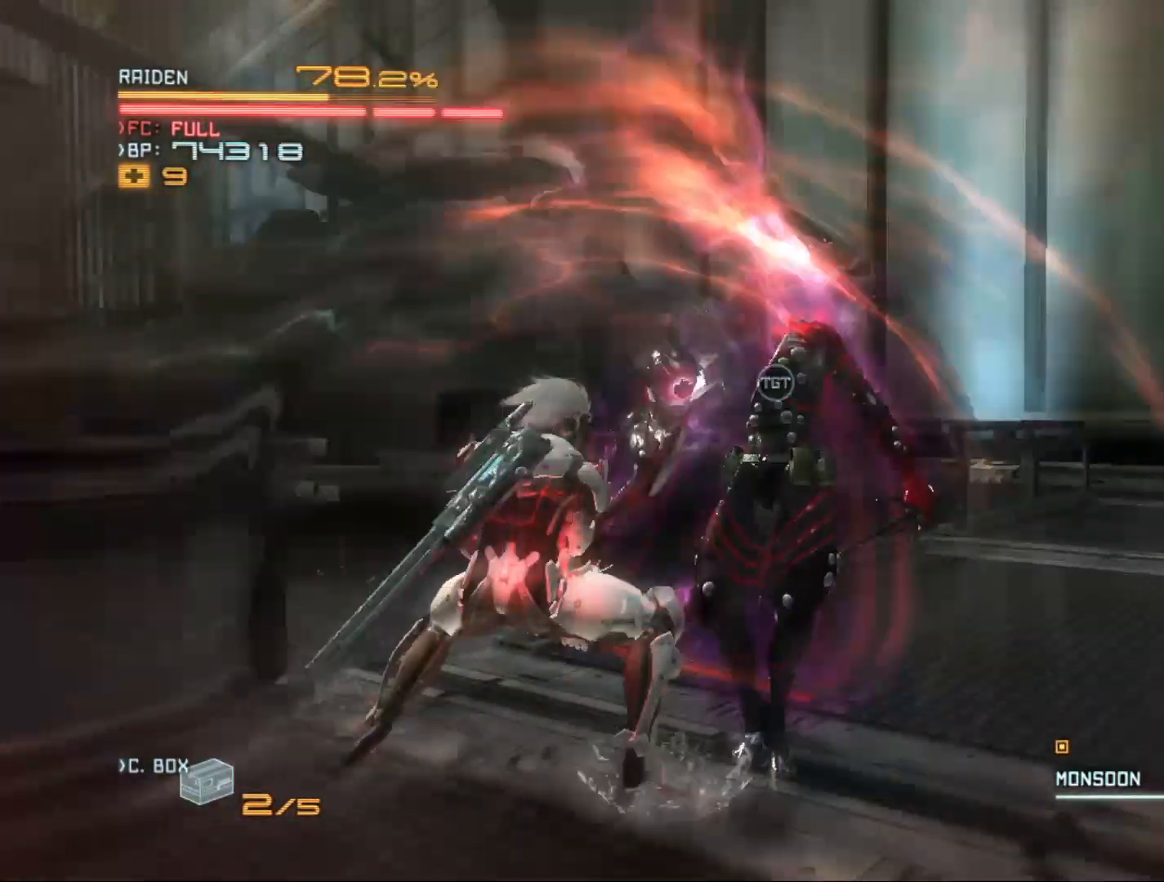
{"buttons": ["Y"], "left_stick": "up-right", "right_stick": "center", "events": [[33, "X", "up"], [133, "X", "down"], [200, "X", "up"], [200, "left_stick", "up-right"], [300, "X", "down"], [400, "X", "up"], [467, "Y", "down"]]}
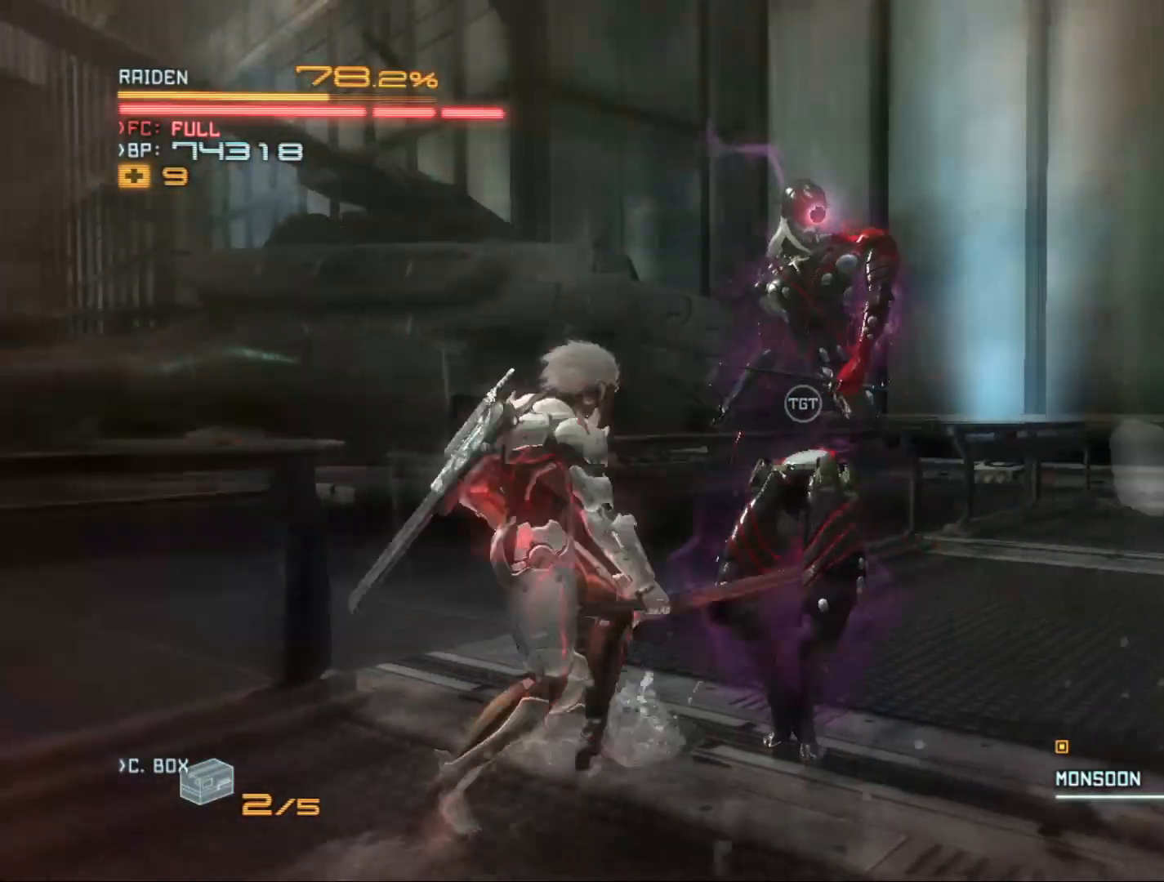
{"buttons": [], "left_stick": "right", "right_stick": "center", "events": [[33, "Y", "up"], [133, "left_stick", "right"], [167, "Y", "down"], [233, "left_stick", "down-right"], [267, "Y", "up"], [333, "Y", "down"], [400, "left_stick", "right"], [433, "Y", "up"]]}
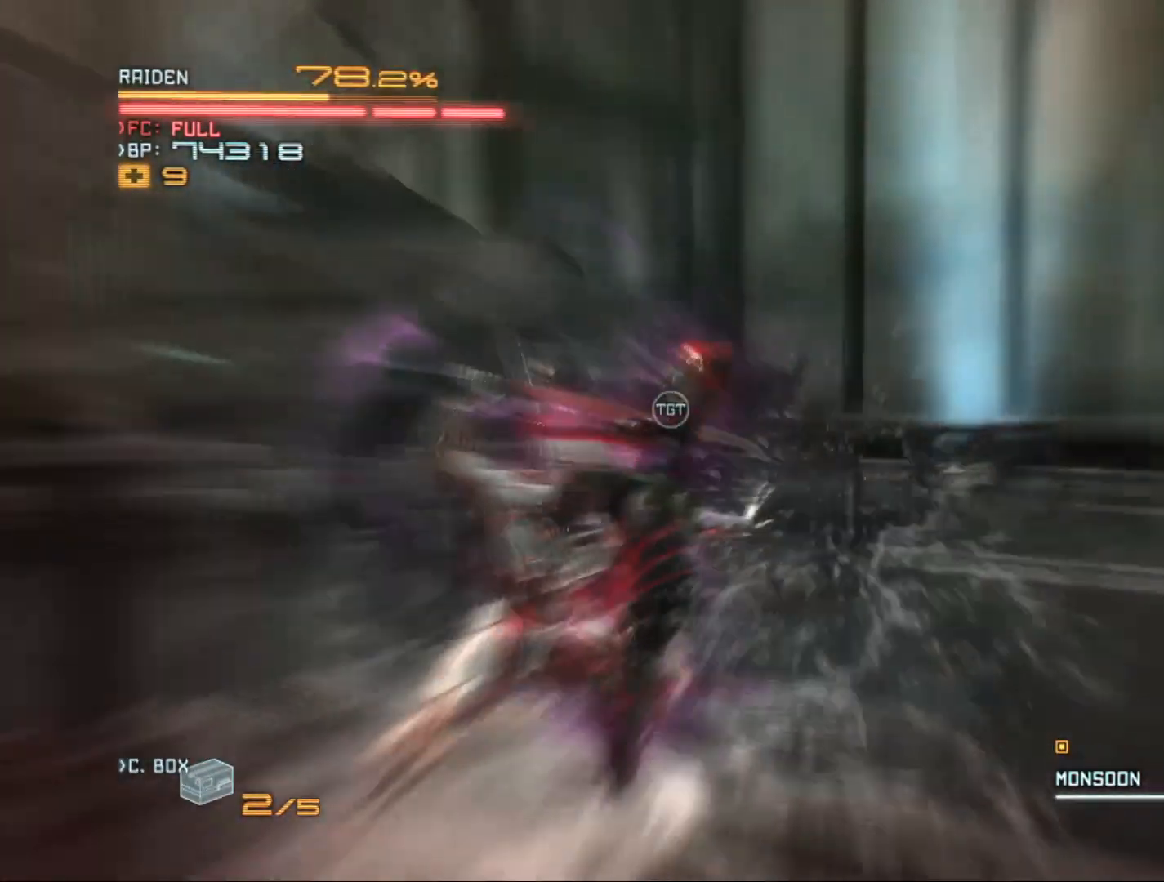
{"buttons": [], "left_stick": "up-right", "right_stick": "center", "events": [[33, "Y", "down"], [67, "left_stick", "down-left"], [133, "Y", "up"], [200, "Y", "down"], [267, "Y", "up"], [267, "left_stick", "left"], [367, "Y", "down"], [367, "left_stick", "up"], [433, "left_stick", "up-right"], [467, "Y", "up"]]}
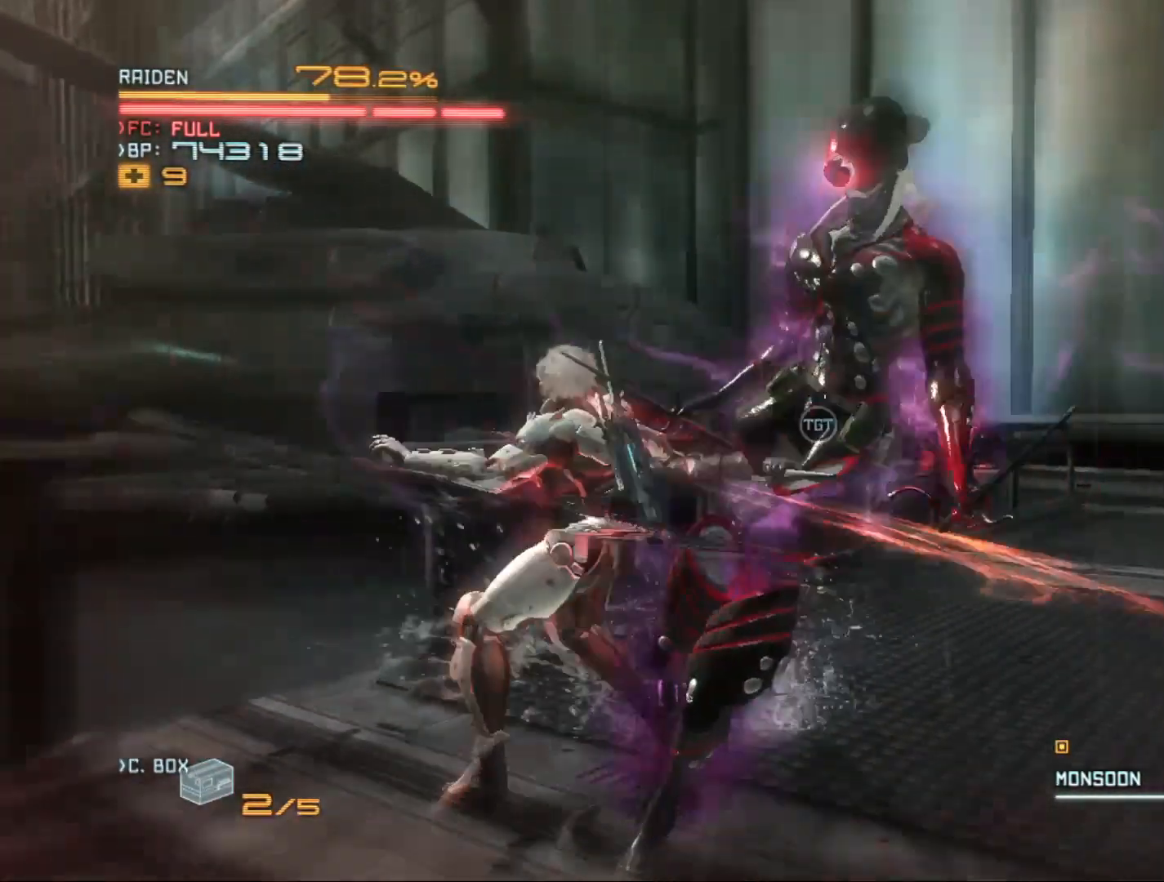
{"buttons": ["Y"], "left_stick": "down-left", "right_stick": "center", "events": [[67, "Y", "down"], [167, "Y", "up"], [233, "Y", "down"], [233, "left_stick", "down-right"], [300, "left_stick", "down-left"], [333, "Y", "up"], [500, "Y", "down"]]}
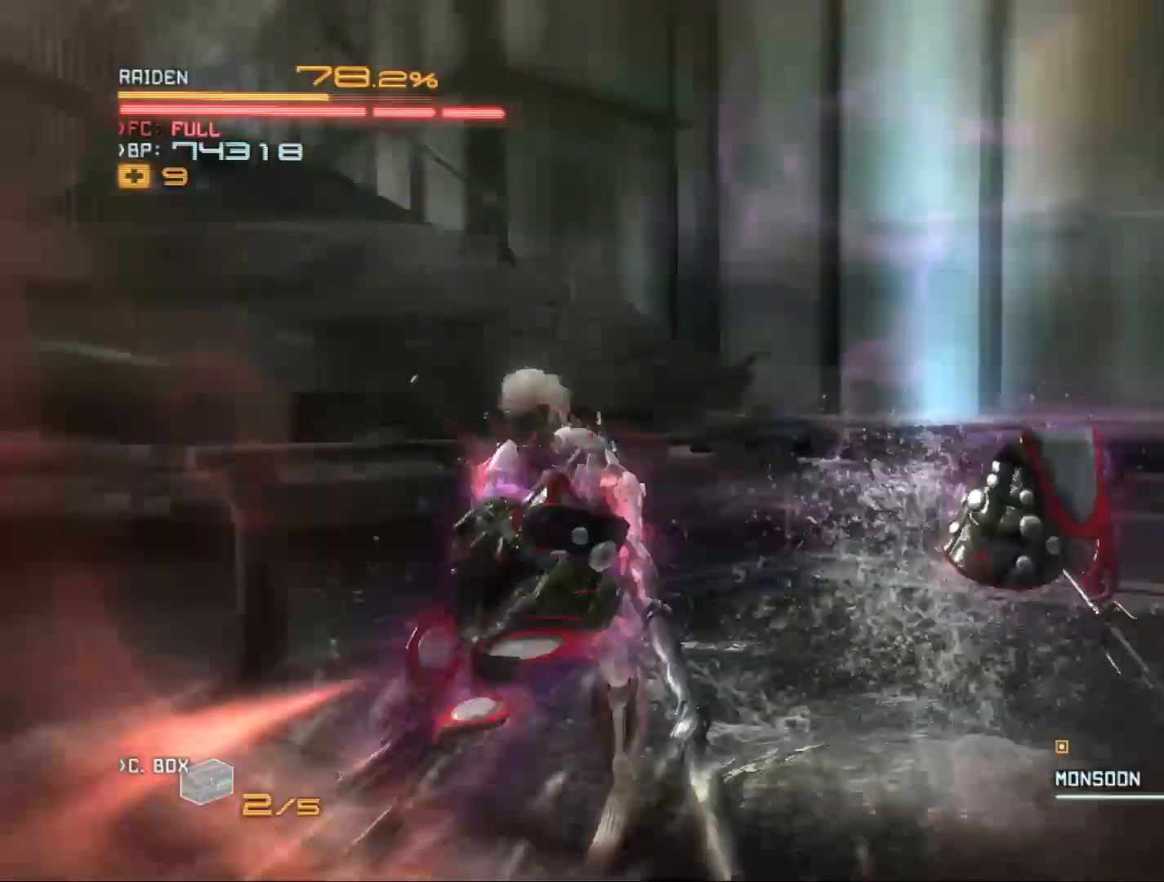
{"buttons": [], "left_stick": "down-right", "right_stick": "center", "events": [[100, "Y", "up"], [167, "X", "down"], [233, "left_stick", "down"], [267, "X", "up"], [333, "left_stick", "down-right"], [367, "X", "down"], [433, "X", "up"]]}
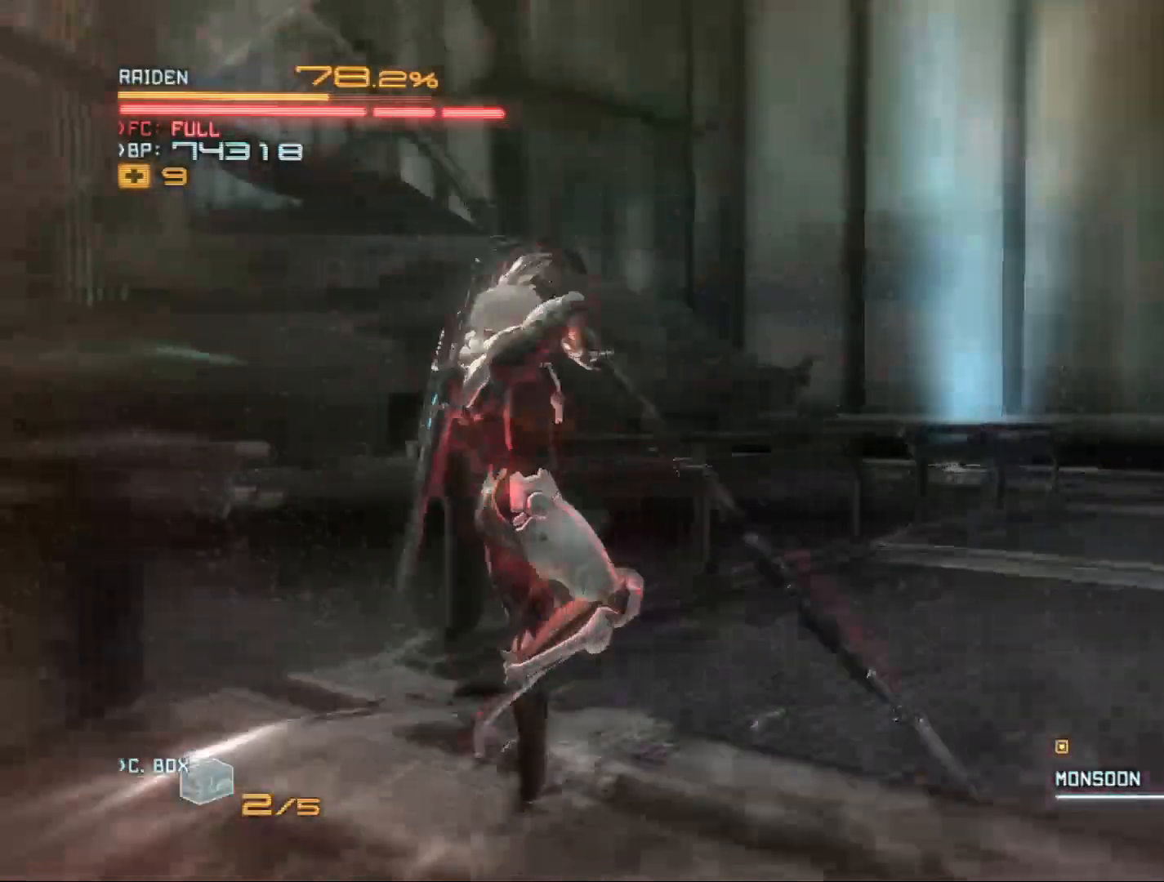
{"buttons": ["R2"], "left_stick": "left", "right_stick": "right", "events": [[33, "X", "down"], [33, "left_stick", "right"], [133, "X", "up"], [200, "left_stick", "center"], [333, "R2", "down"], [333, "right_stick", "right"], [367, "left_stick", "left"]]}
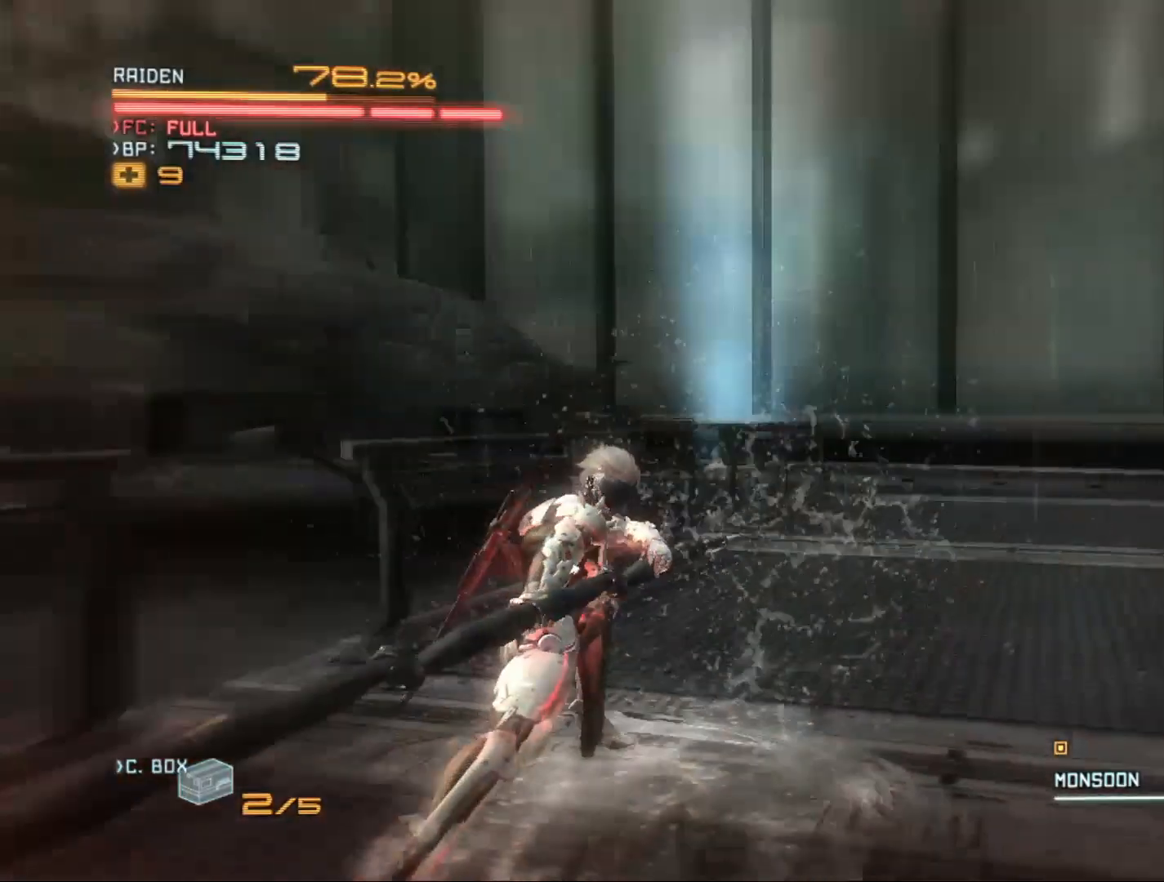
{"buttons": ["R2"], "left_stick": "up-left", "right_stick": "right", "events": [[67, "left_stick", "up-left"], [233, "left_stick", "up"], [467, "left_stick", "up-left"]]}
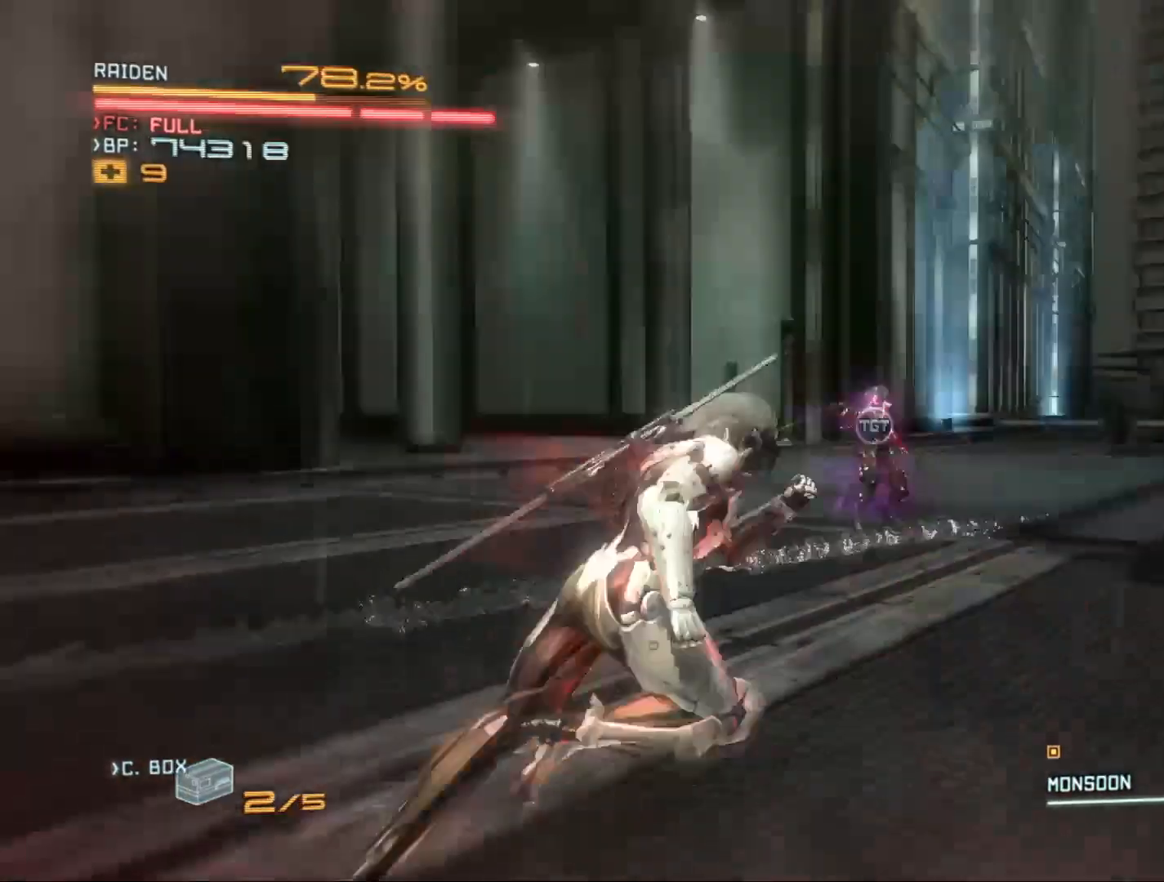
{"buttons": ["R2"], "left_stick": "up-left", "right_stick": "center", "events": [[33, "left_stick", "left"], [100, "right_stick", "center"], [300, "right_stick", "down-right"], [433, "right_stick", "center"], [500, "left_stick", "up-left"]]}
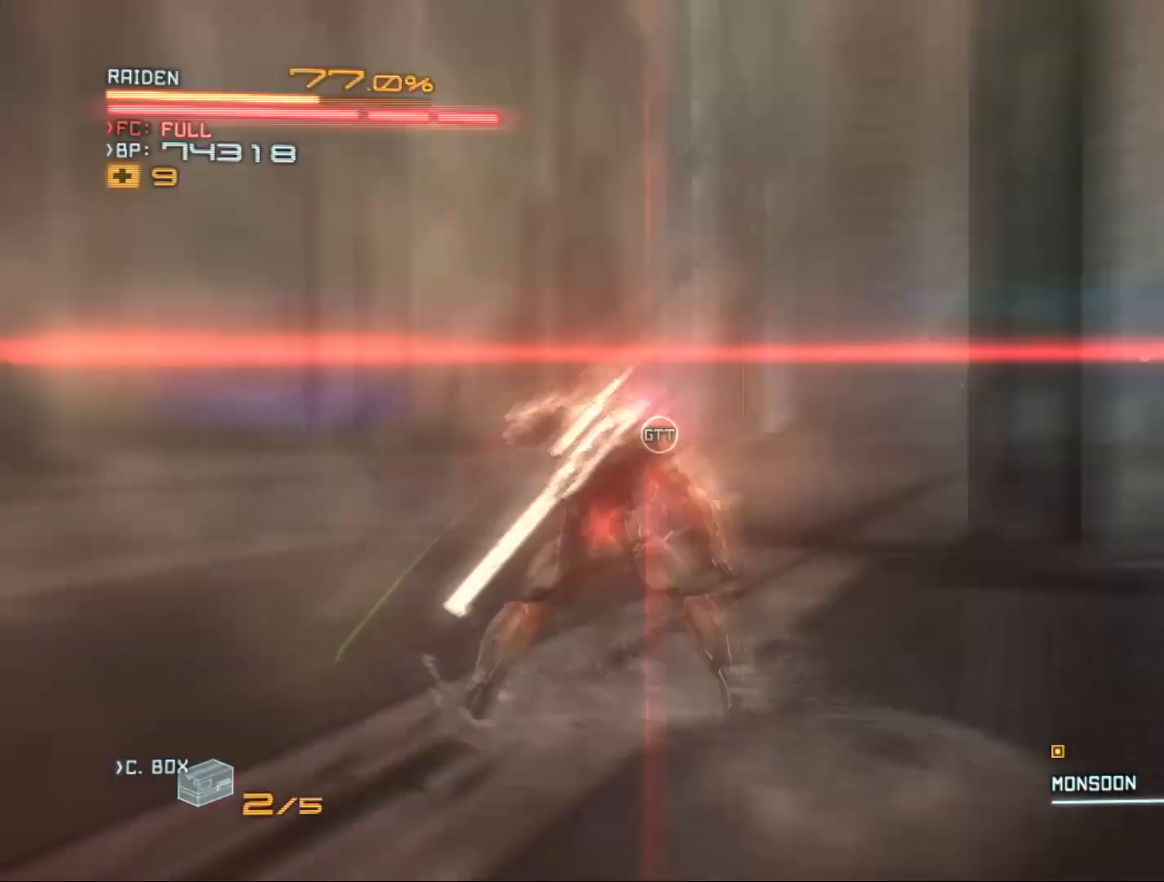
{"buttons": [], "left_stick": "down-right", "right_stick": "center", "events": [[33, "Y", "down"], [133, "Y", "up"], [167, "left_stick", "up"], [233, "Y", "down"], [267, "left_stick", "up-right"], [333, "Y", "up"], [367, "left_stick", "right"], [467, "R2", "up"], [467, "left_stick", "down-right"]]}
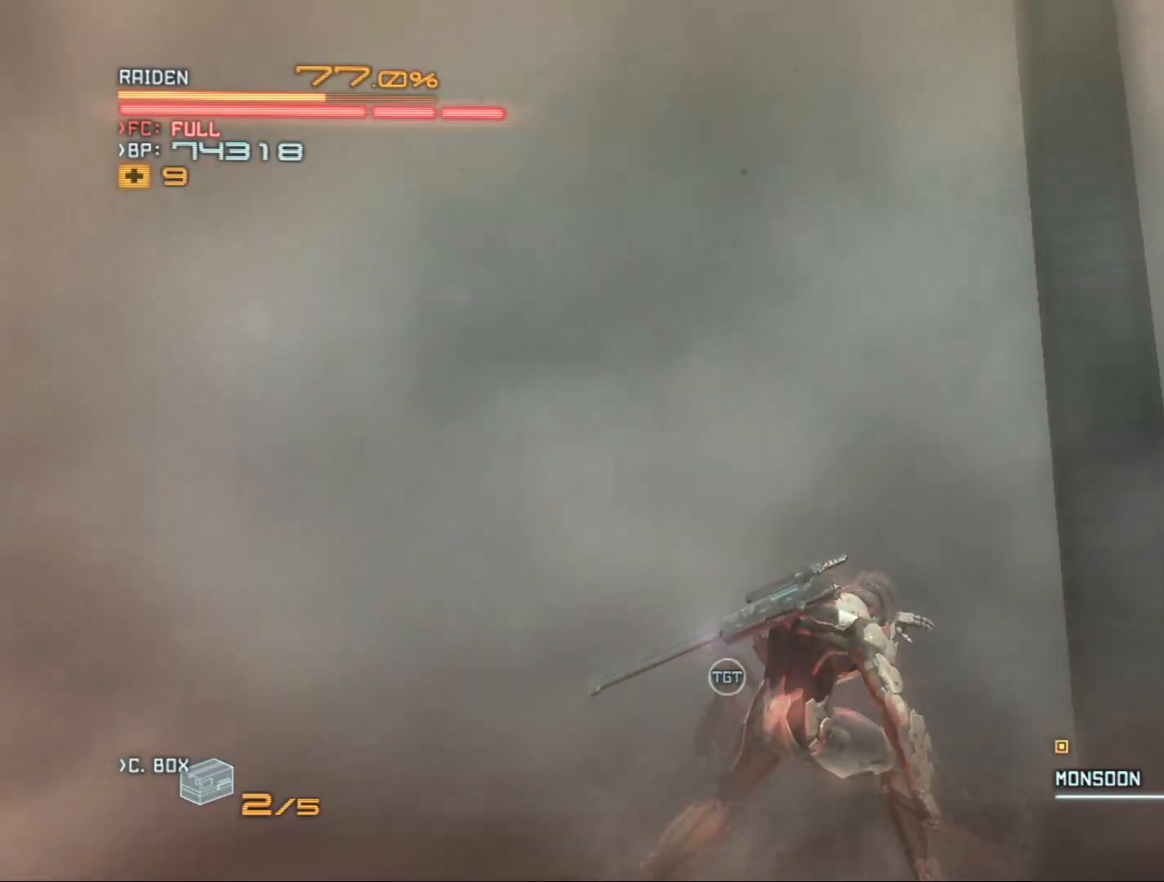
{"buttons": [], "left_stick": "center", "right_stick": "center", "events": [[67, "left_stick", "center"]]}
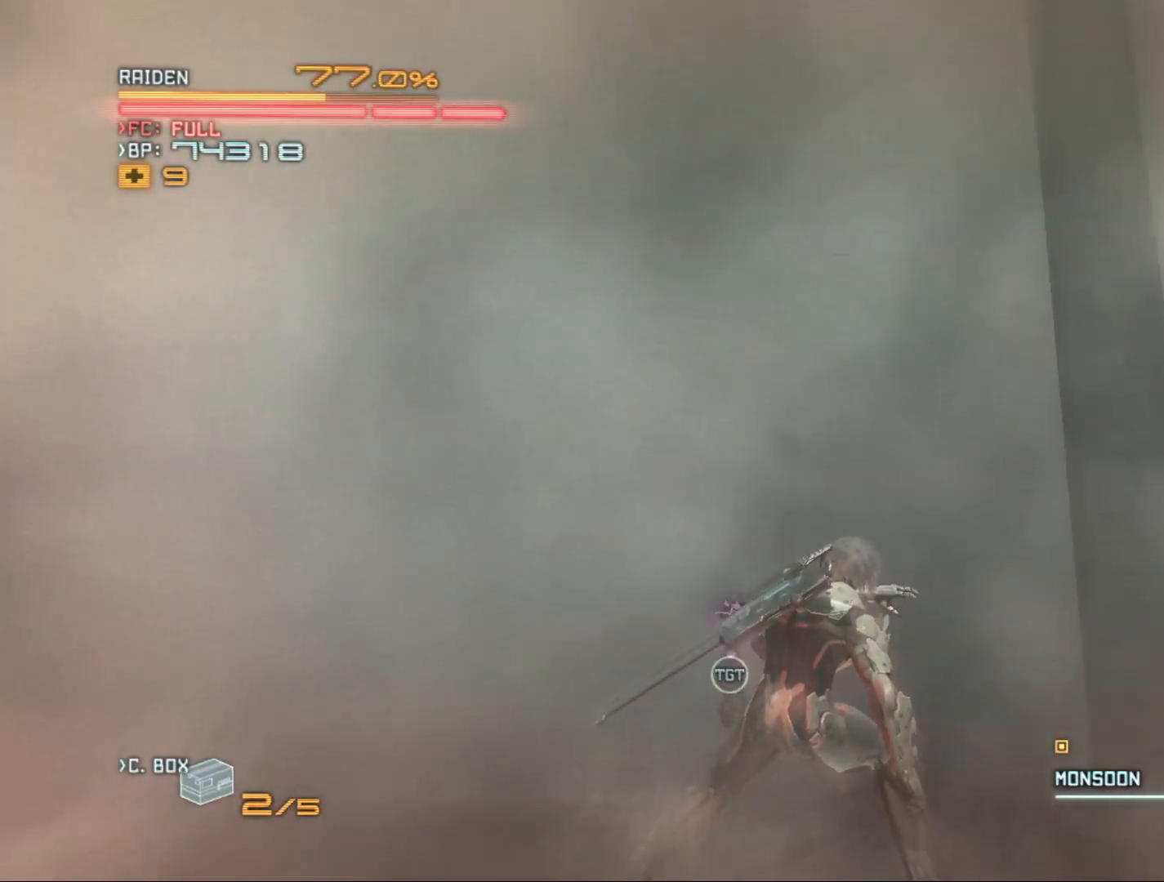
{"buttons": ["X"], "left_stick": "up", "right_stick": "center", "events": [[267, "X", "down"], [267, "left_stick", "up"], [400, "X", "up"], [433, "X", "down"]]}
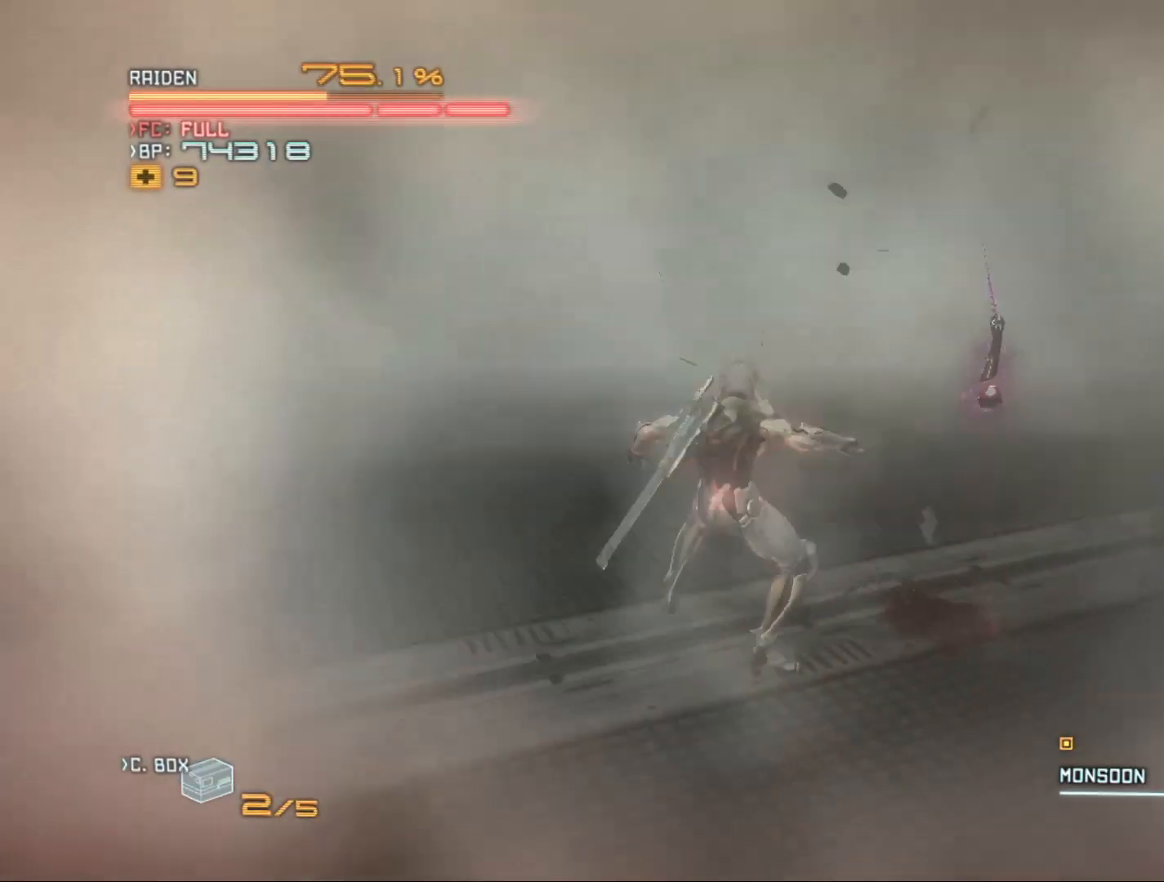
{"buttons": [], "left_stick": "up-right", "right_stick": "center", "events": [[33, "X", "up"], [100, "X", "down"], [167, "left_stick", "up-right"], [200, "X", "up"], [367, "X", "down"], [467, "X", "up"]]}
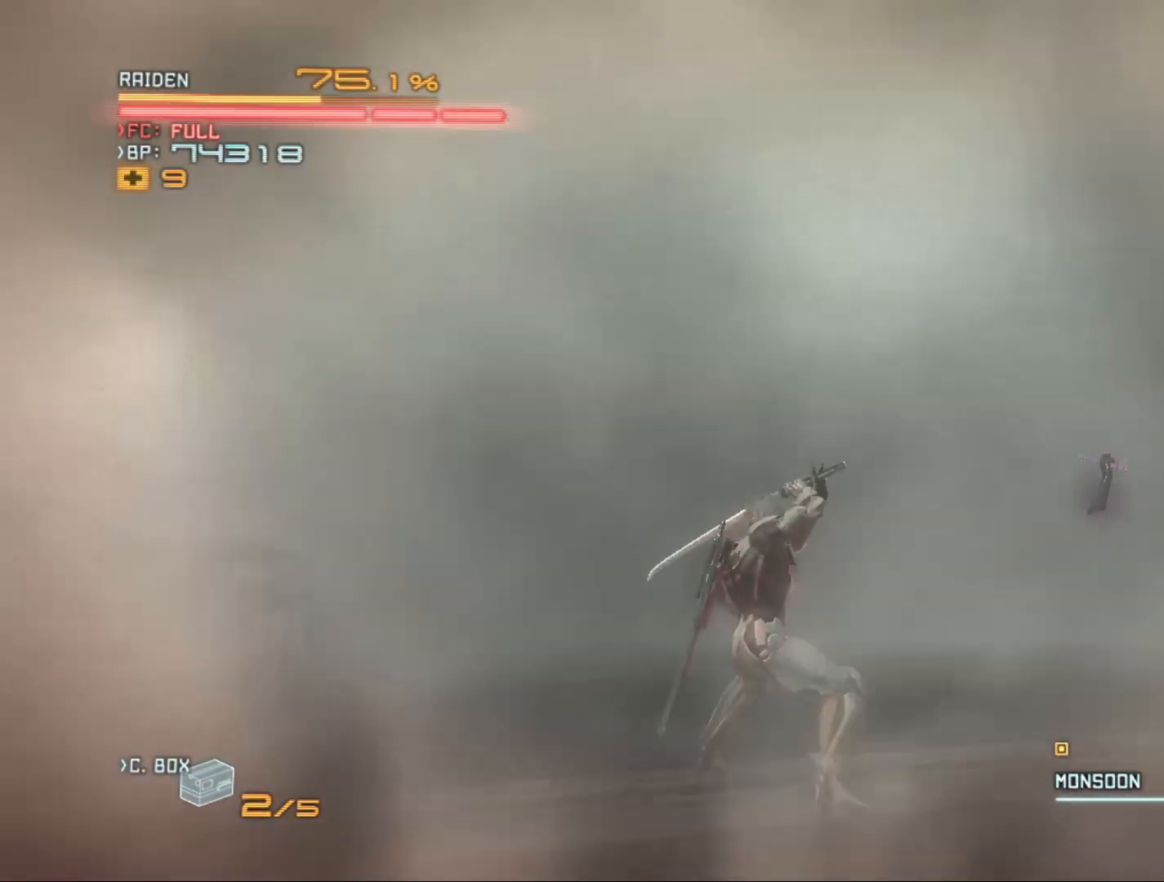
{"buttons": ["X"], "left_stick": "up-right", "right_stick": "center", "events": [[133, "left_stick", "center"], [333, "X", "down"], [333, "left_stick", "up-right"], [400, "X", "up"], [500, "X", "down"]]}
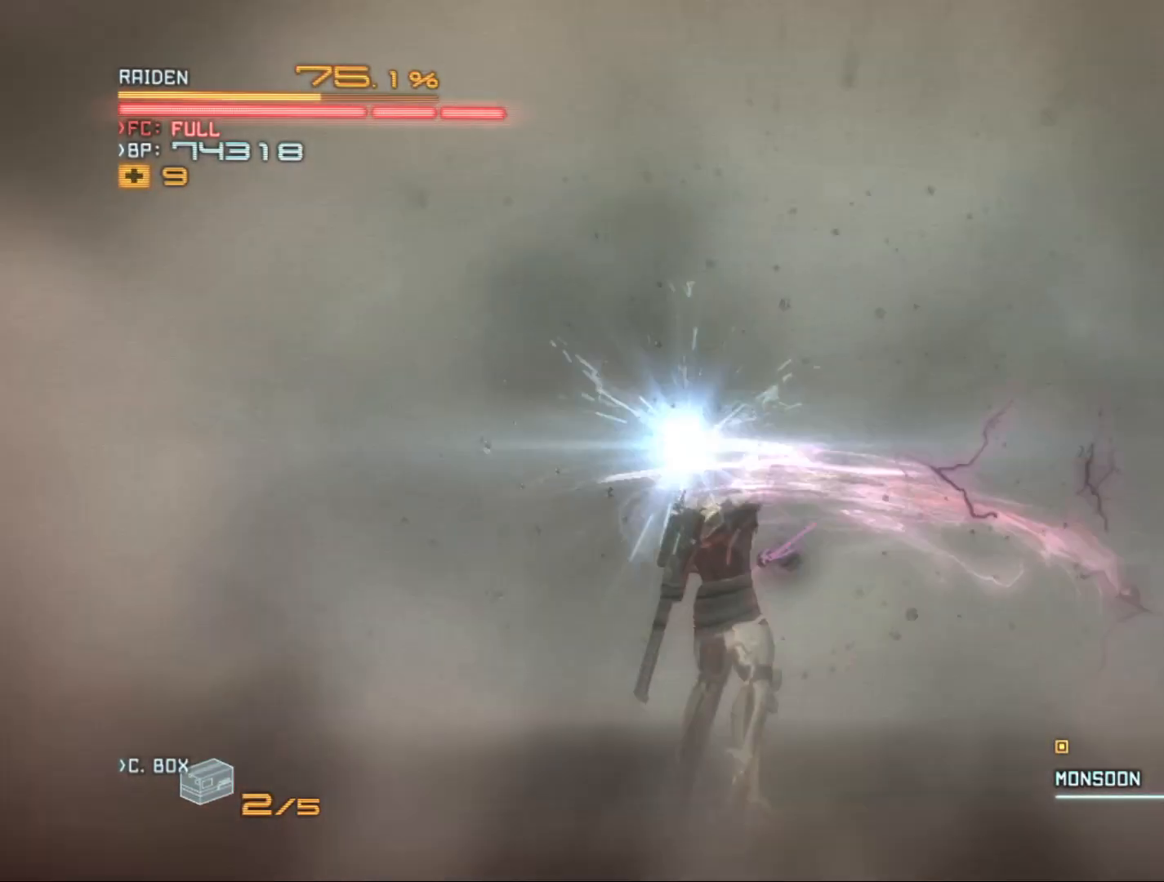
{"buttons": [], "left_stick": "up-right", "right_stick": "center", "events": [[67, "X", "up"], [167, "X", "down"], [300, "X", "up"], [400, "X", "down"], [500, "X", "up"]]}
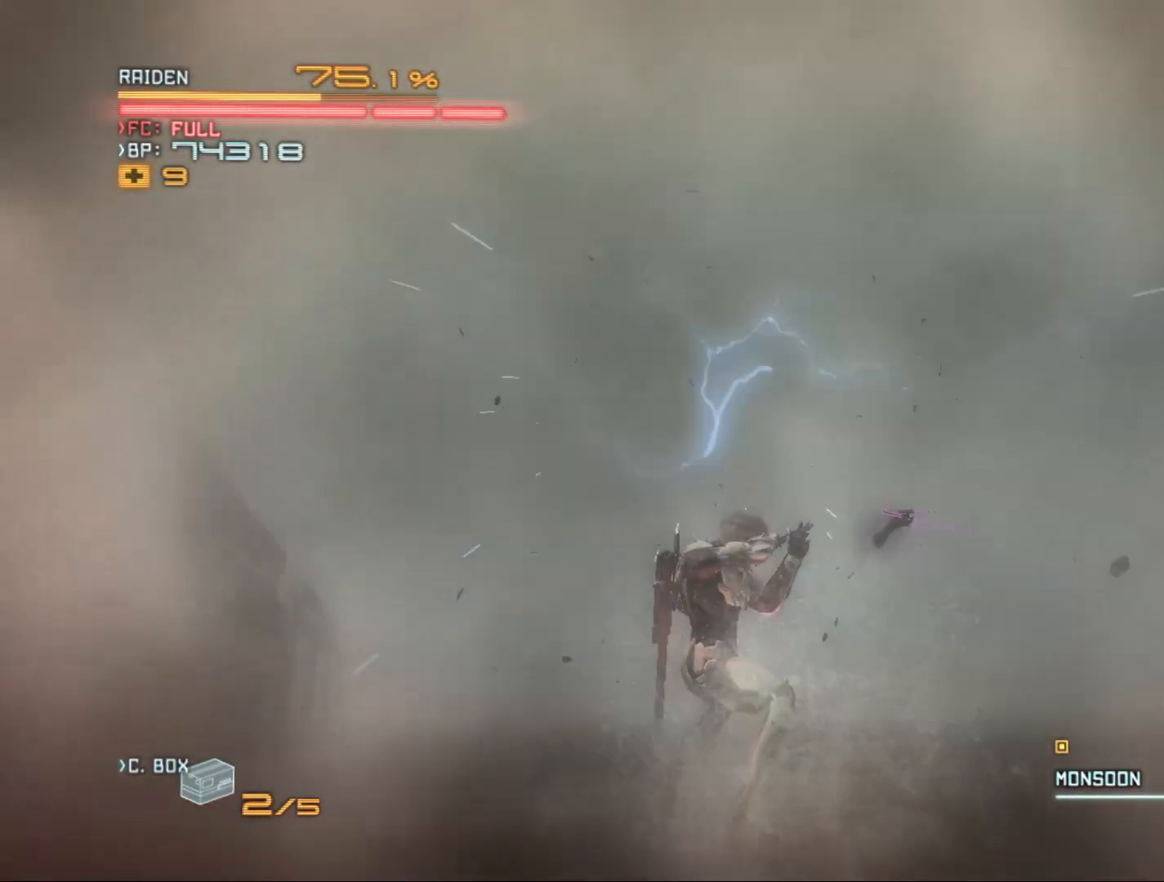
{"buttons": [], "left_stick": "up-right", "right_stick": "center", "events": [[300, "left_stick", "center"], [367, "X", "down"], [367, "left_stick", "up-right"], [500, "X", "up"]]}
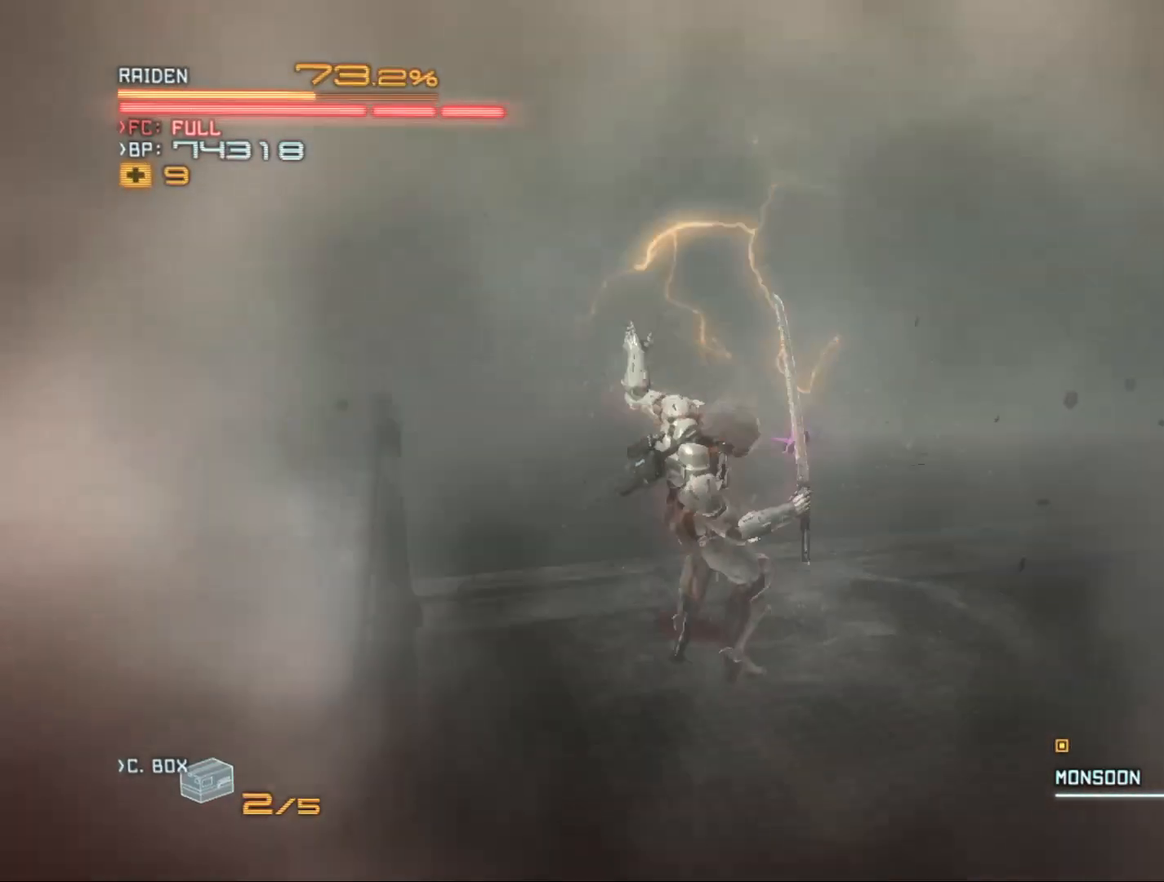
{"buttons": ["X"], "left_stick": "up-right", "right_stick": "center", "events": [[67, "X", "down"], [167, "X", "up"], [300, "left_stick", "center"], [367, "left_stick", "up-right"], [400, "X", "down"]]}
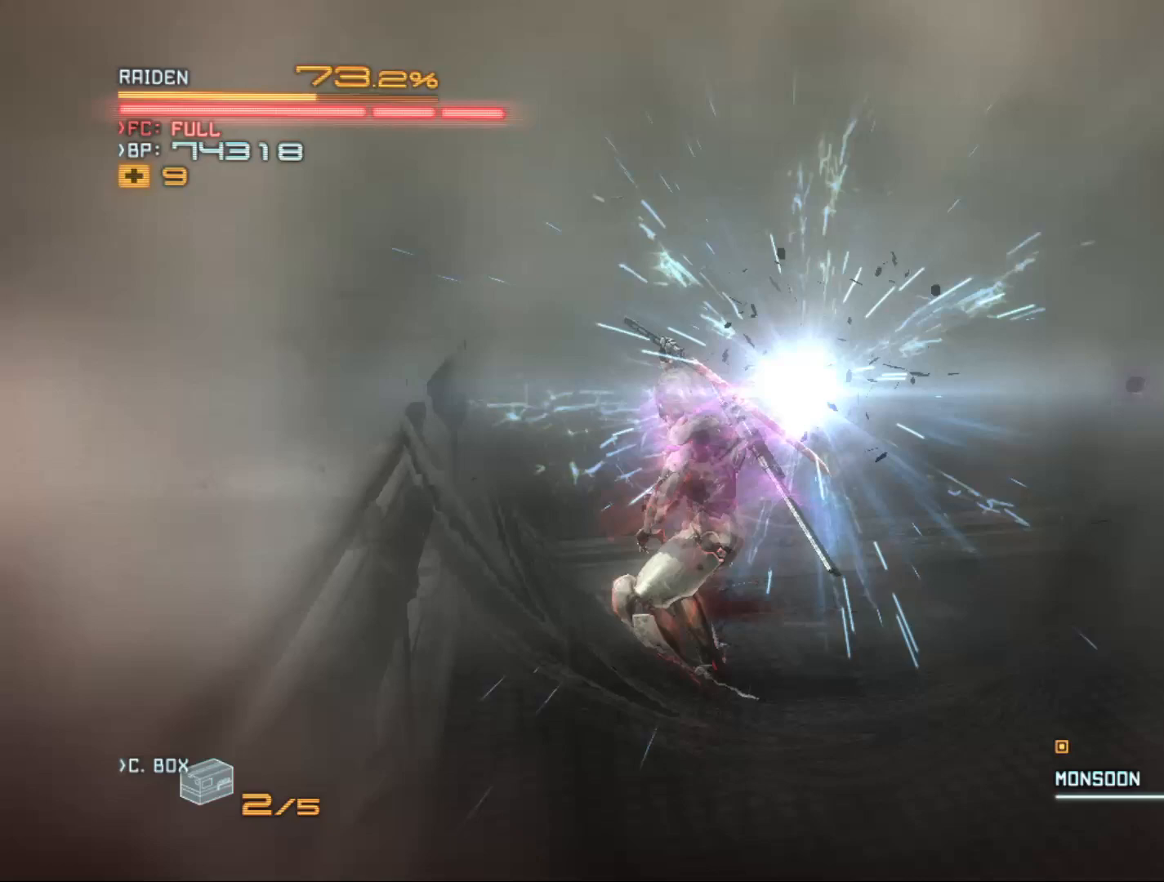
{"buttons": ["X"], "left_stick": "up-right", "right_stick": "center", "events": [[33, "X", "up"], [133, "X", "down"], [233, "X", "up"], [300, "left_stick", "center"], [467, "X", "down"], [467, "left_stick", "up-right"]]}
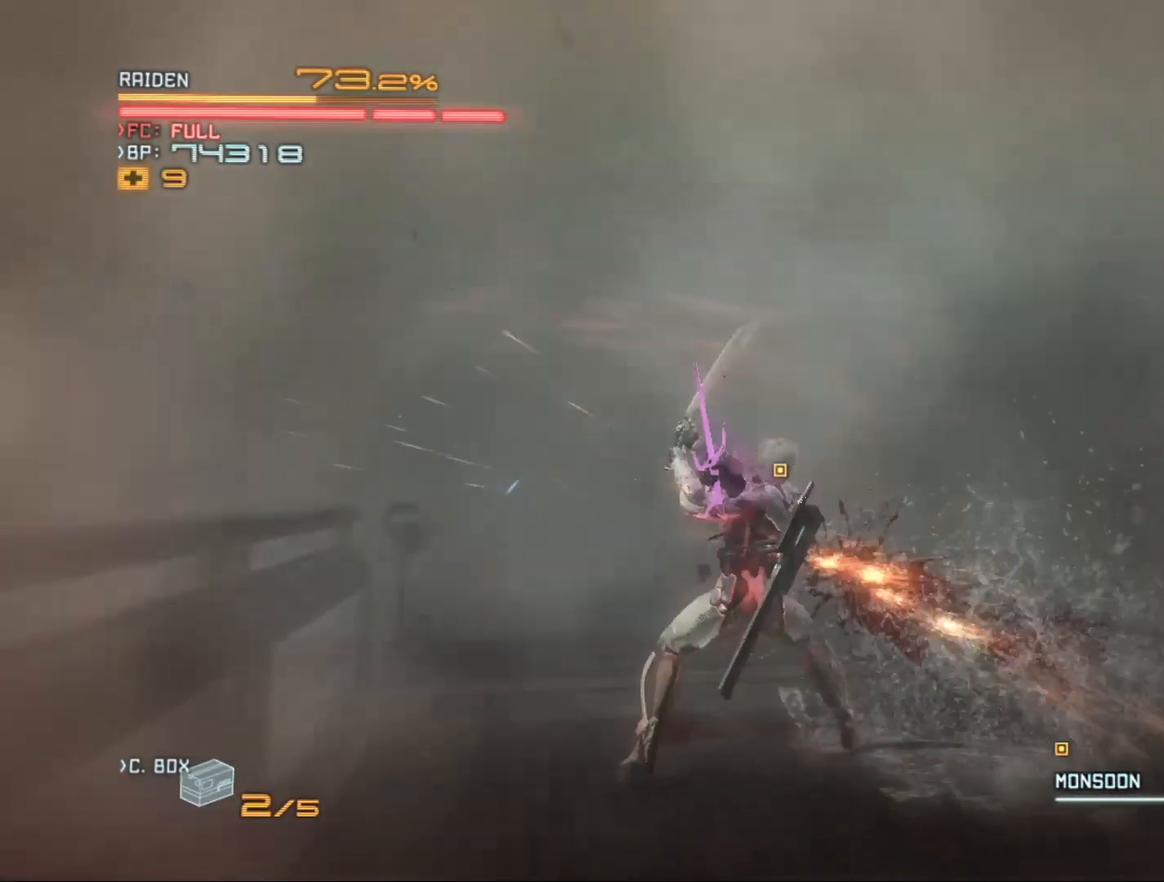
{"buttons": [], "left_stick": "up-left", "right_stick": "center", "events": [[100, "X", "up"], [200, "X", "down"], [300, "X", "up"], [433, "X", "down"], [500, "X", "up"], [500, "left_stick", "up-left"]]}
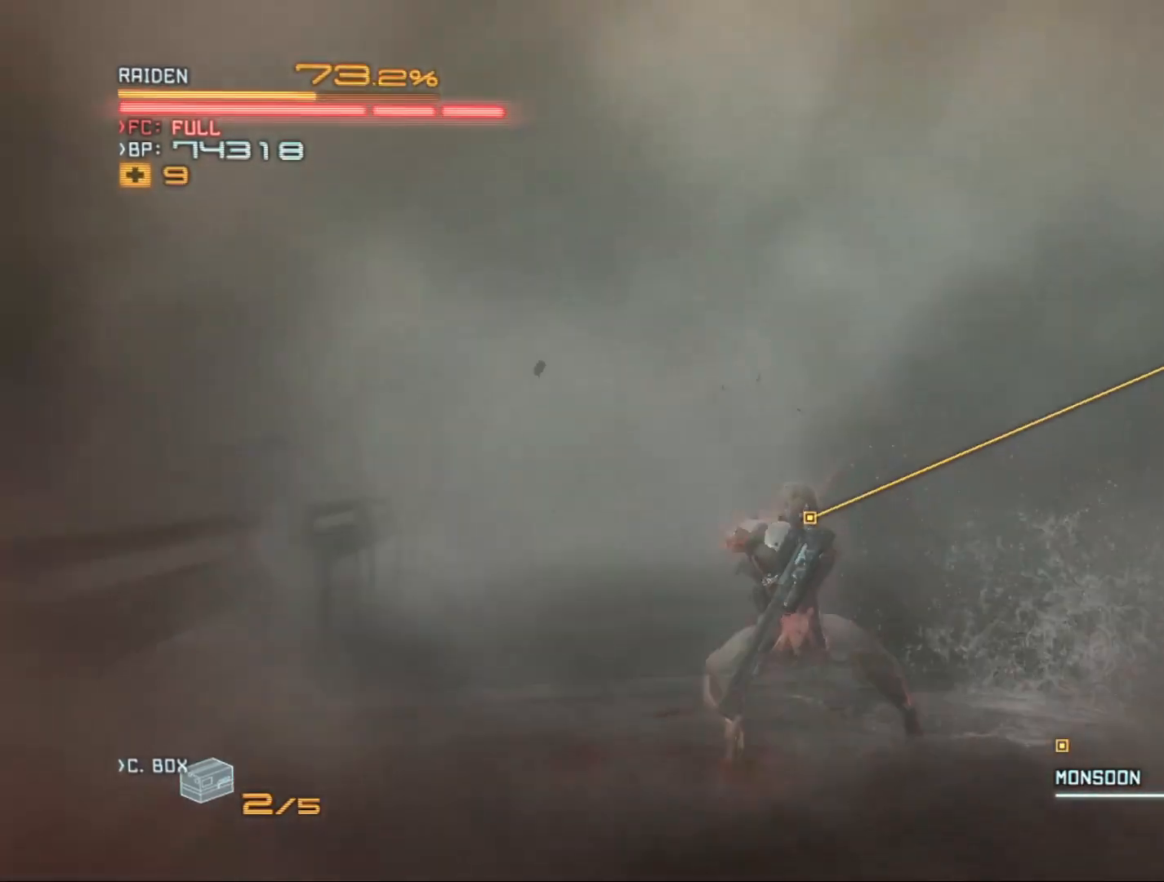
{"buttons": ["X"], "left_stick": "right", "right_stick": "center", "events": [[133, "X", "down"], [133, "left_stick", "right"], [200, "X", "up"], [300, "X", "down"], [367, "X", "up"], [500, "X", "down"]]}
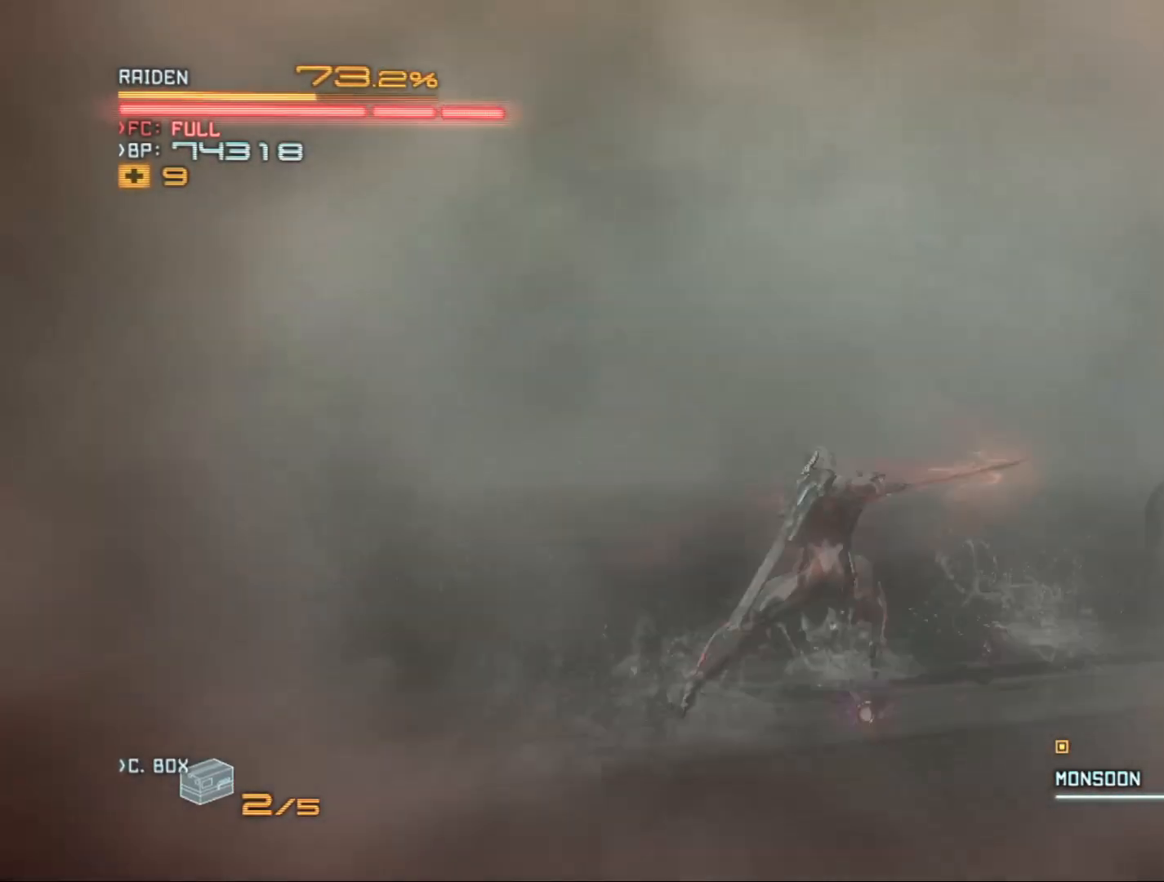
{"buttons": [], "left_stick": "up-right", "right_stick": "center", "events": [[67, "X", "up"], [67, "left_stick", "up-right"], [200, "X", "down"], [300, "X", "up"], [400, "X", "down"], [467, "X", "up"]]}
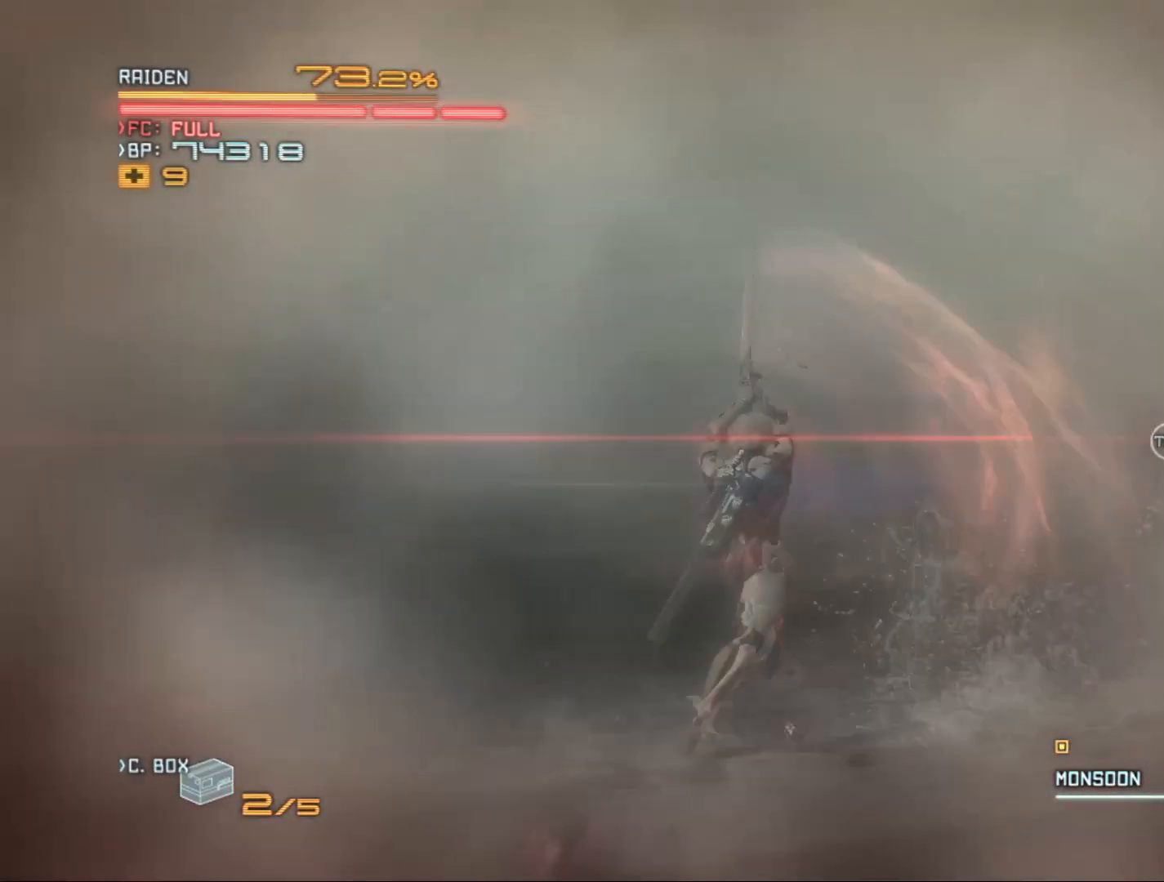
{"buttons": ["X"], "left_stick": "right", "right_stick": "center", "events": [[100, "X", "down"], [200, "X", "up"], [267, "left_stick", "right"], [300, "X", "down"], [367, "X", "up"], [500, "X", "down"]]}
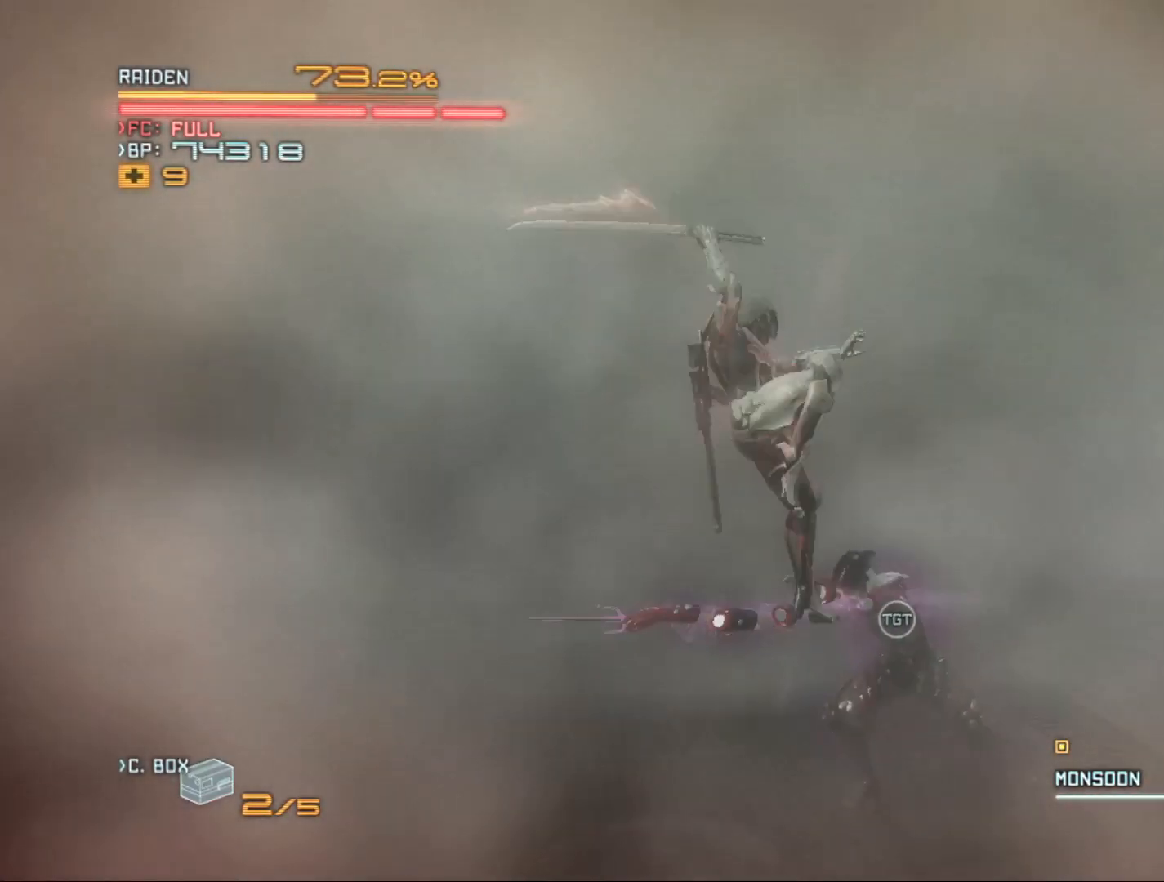
{"buttons": [], "left_stick": "up-right", "right_stick": "center", "events": [[67, "X", "up"], [133, "X", "down"], [200, "left_stick", "up"], [233, "X", "up"], [333, "X", "down"], [433, "X", "up"], [433, "left_stick", "up-right"]]}
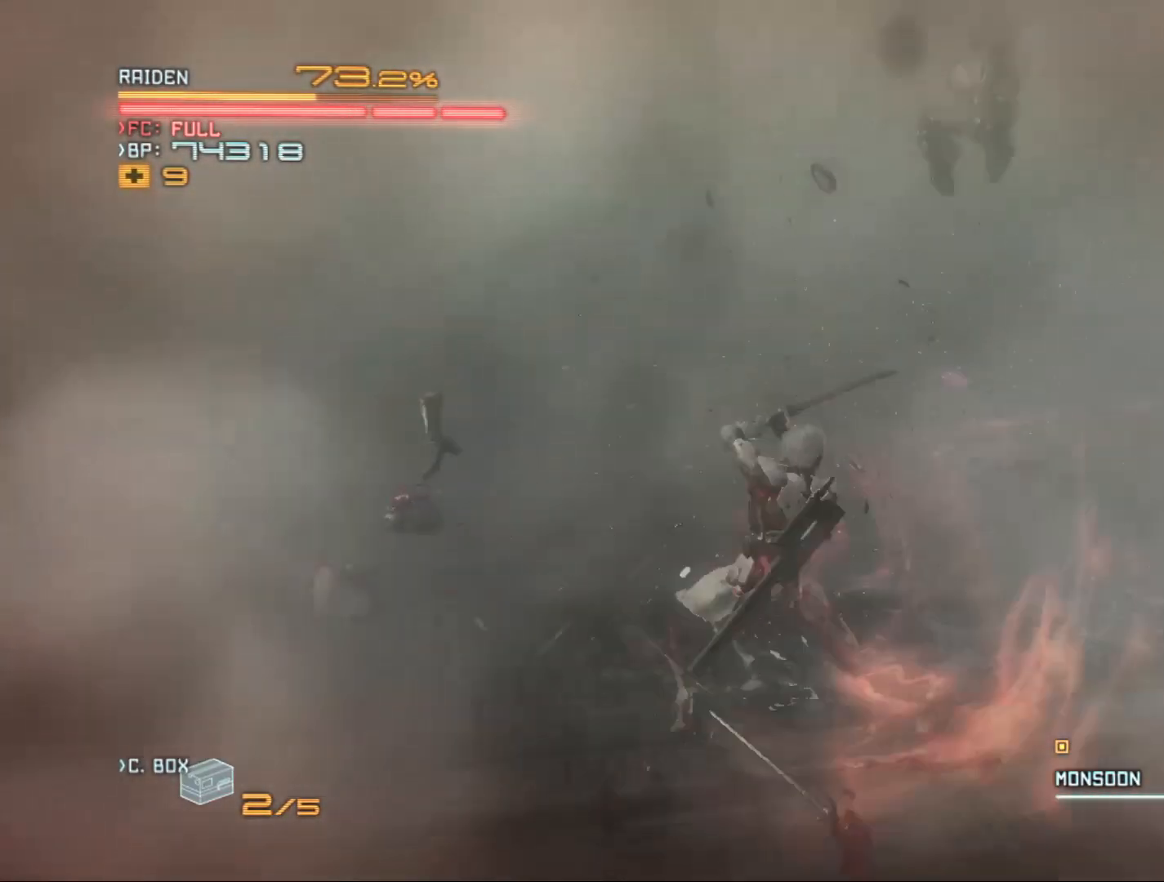
{"buttons": ["Y", "R2"], "left_stick": "down-left", "right_stick": "center", "events": [[33, "Y", "down"], [100, "Y", "up"], [200, "Y", "down"], [300, "Y", "up"], [300, "left_stick", "down-left"], [400, "R2", "down"], [433, "Y", "down"]]}
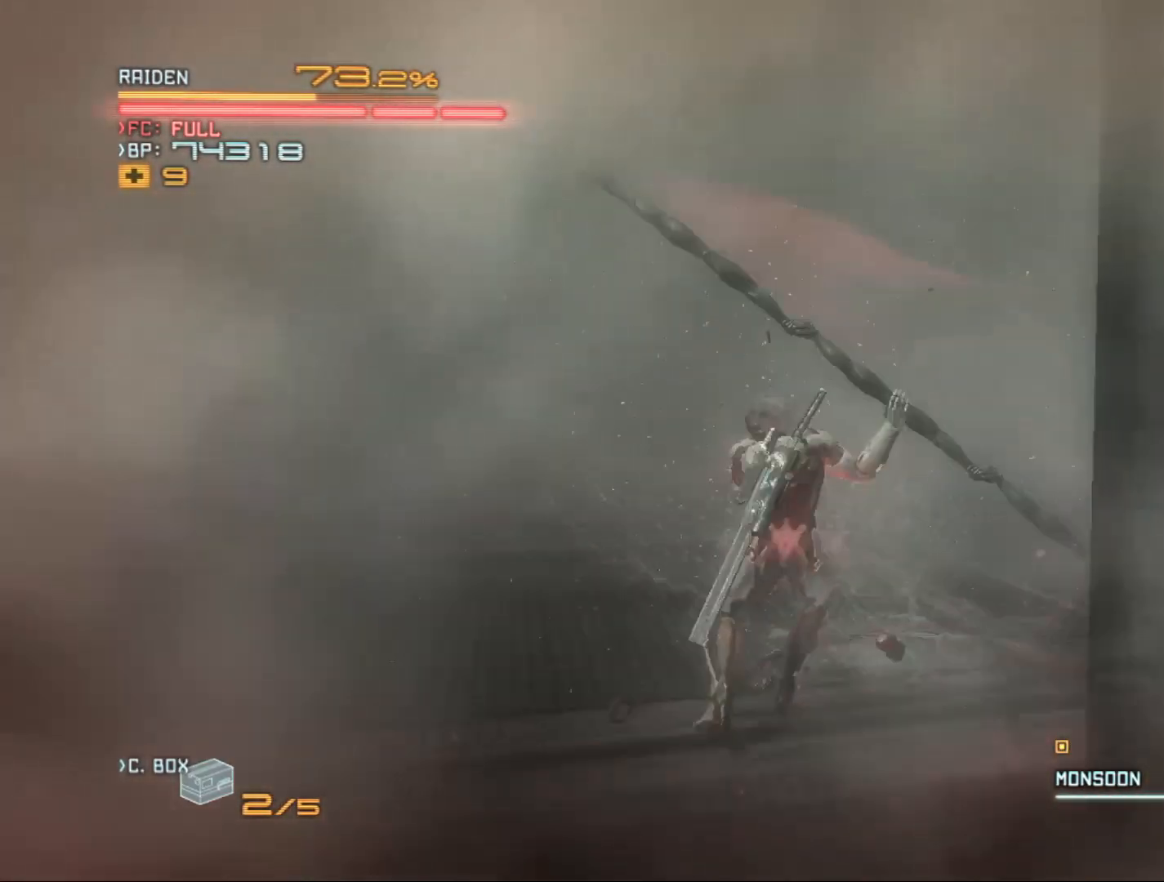
{"buttons": ["R2"], "left_stick": "right", "right_stick": "center", "events": [[33, "Y", "up"], [167, "left_stick", "right"], [300, "Y", "down"], [400, "Y", "up"]]}